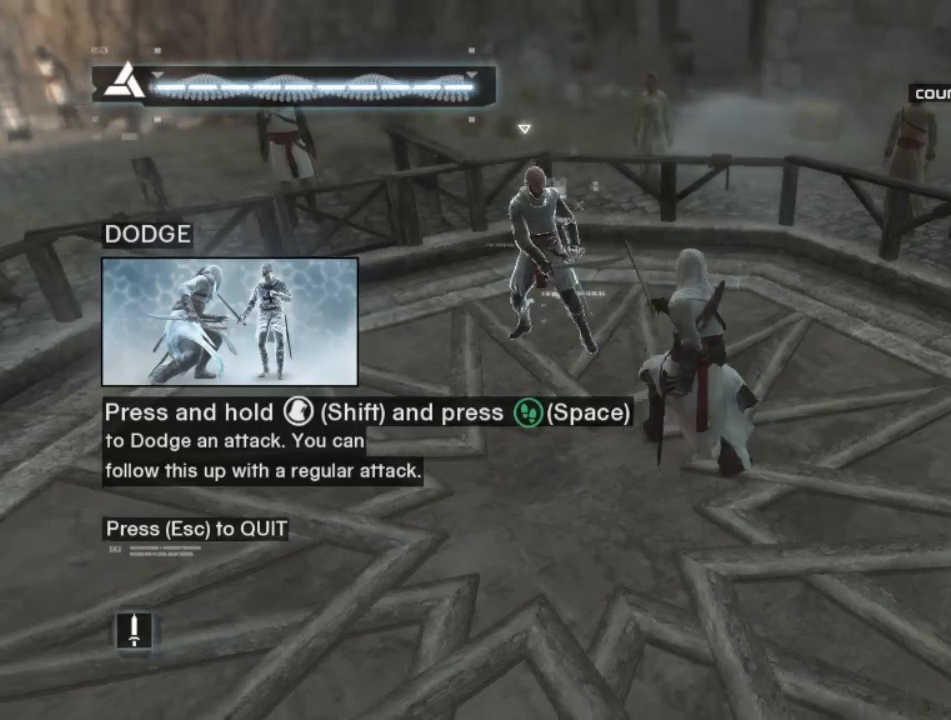
Gameplay with keyboard and mouse; each line is a JSON object with the keys and mouse buttons held at the frame after it. "events" lists presses ("down") and releases ("up") of "1", "2", "3", "4", "5", "a", "alt", "c", "caps_lock", "ctrl", "d", "e", "f", "g", "q", "r", "s", "shift", "space", "t", "tab", "v", "w", "x", "z", "mouse_left", "mouse_wheel" and "mouse_right" between this image and that frame as [ms after this image, input, new state], when the widget could be followed in between. "mouse_left", "mouse_wheel", "mouse_right" = the "left", "wheel", "right" buttons of the "mouse" list. No other keys are recorded. "wheel" means that the mouse wheel is clicked or scrolled. "mouse_move" is the direction in which the mouse moves at that frame (one of eight, or "still"), when it could be read.
{"keys": ["shift"], "mouse": [], "mouse_move": "still", "events": []}
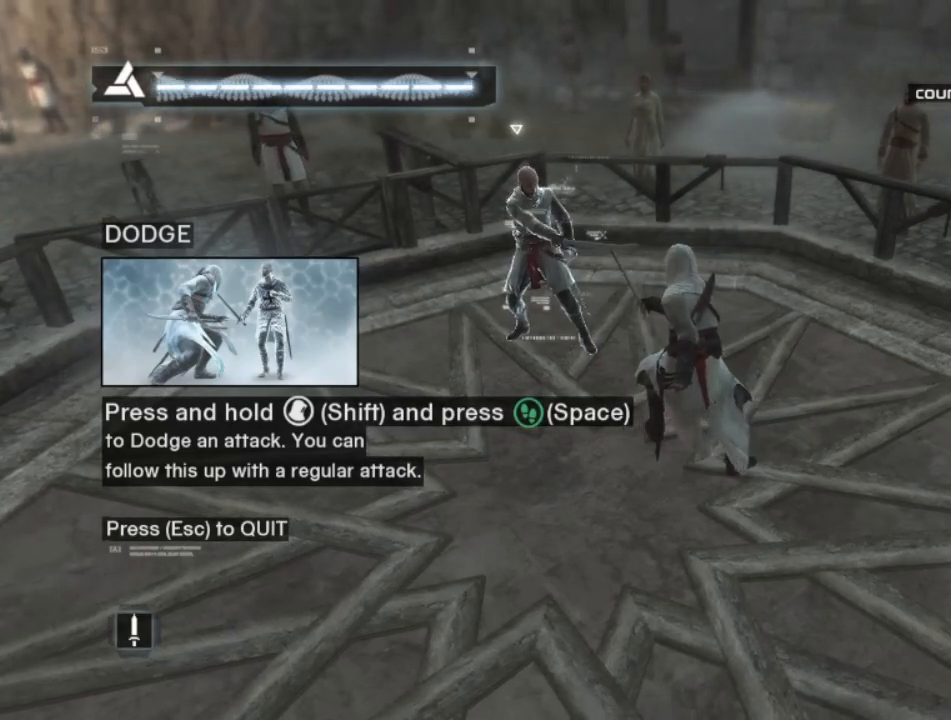
{"keys": ["shift"], "mouse": [], "mouse_move": "still", "events": []}
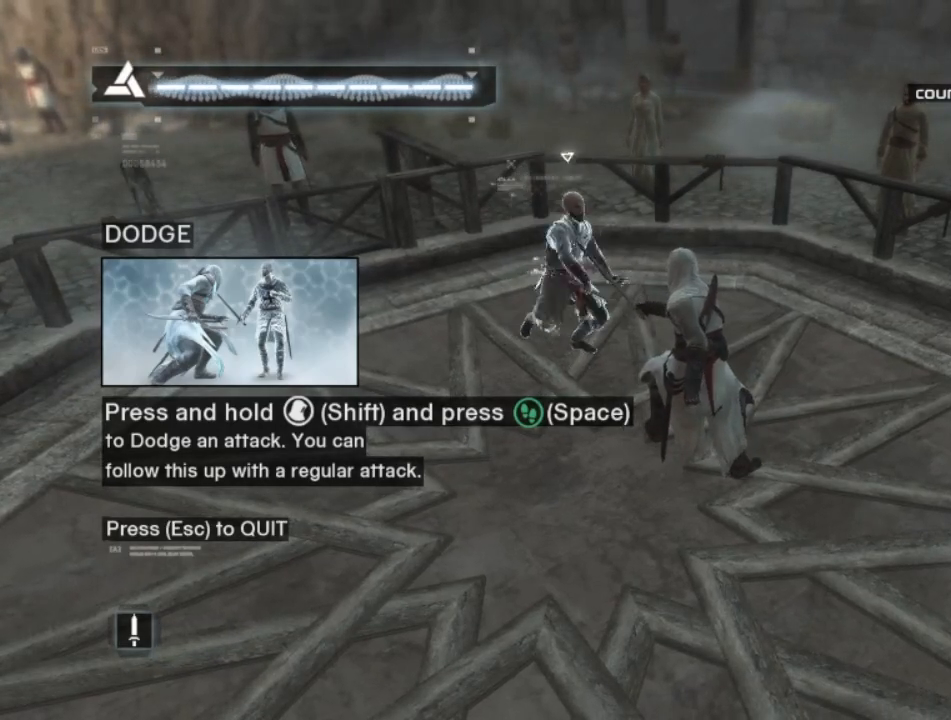
{"keys": ["shift"], "mouse": [], "mouse_move": "still", "events": [[234, "space", "down"], [500, "space", "up"]]}
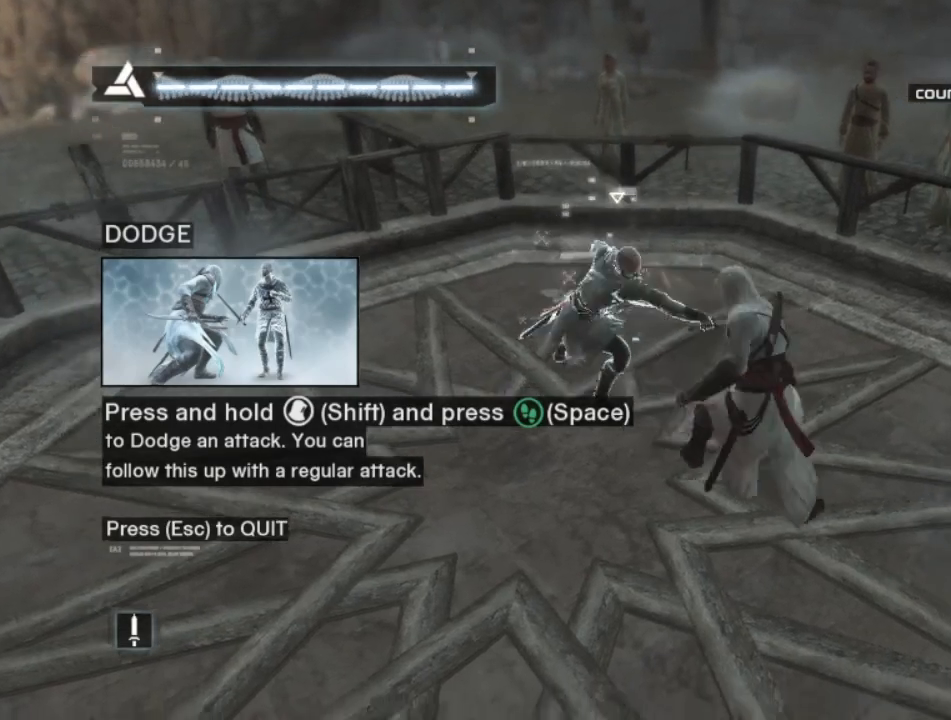
{"keys": ["shift"], "mouse": [], "mouse_move": "still", "events": []}
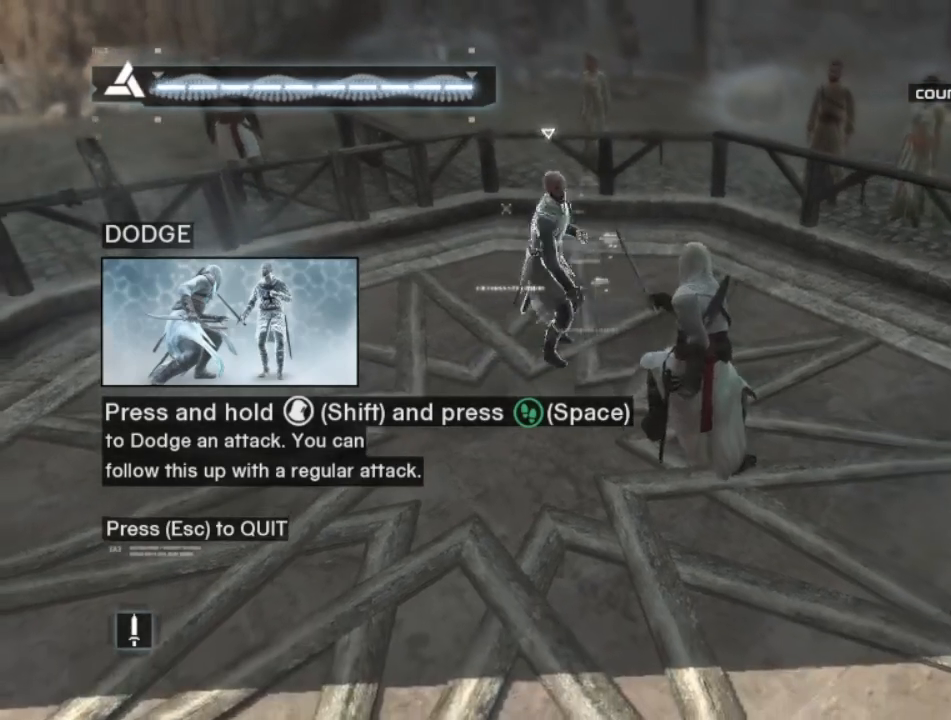
{"keys": ["shift"], "mouse": [], "mouse_move": "still", "events": []}
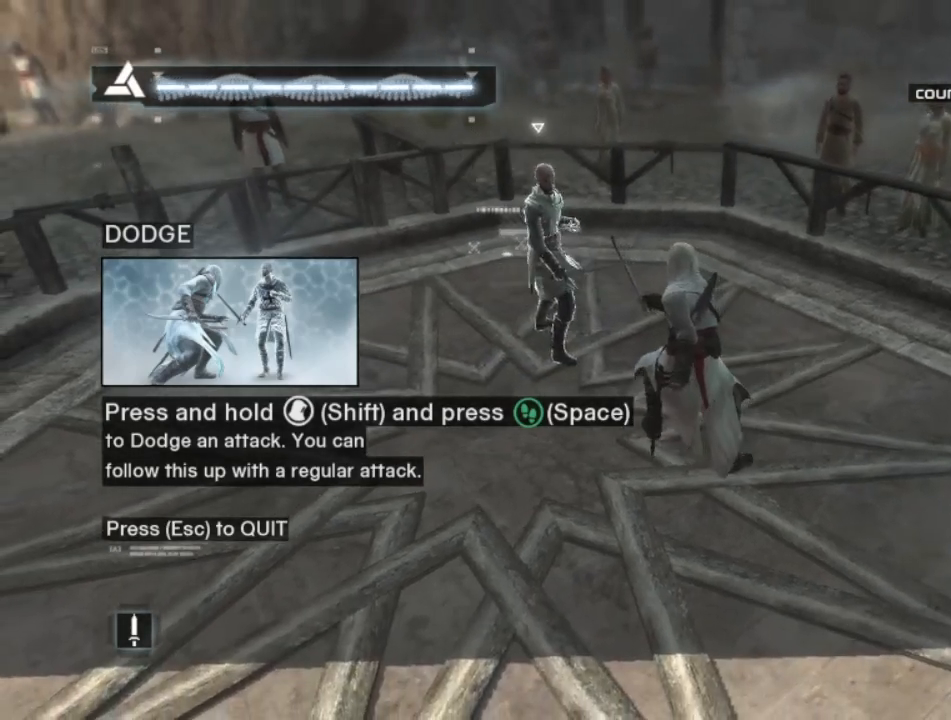
{"keys": ["shift"], "mouse": [], "mouse_move": "still", "events": []}
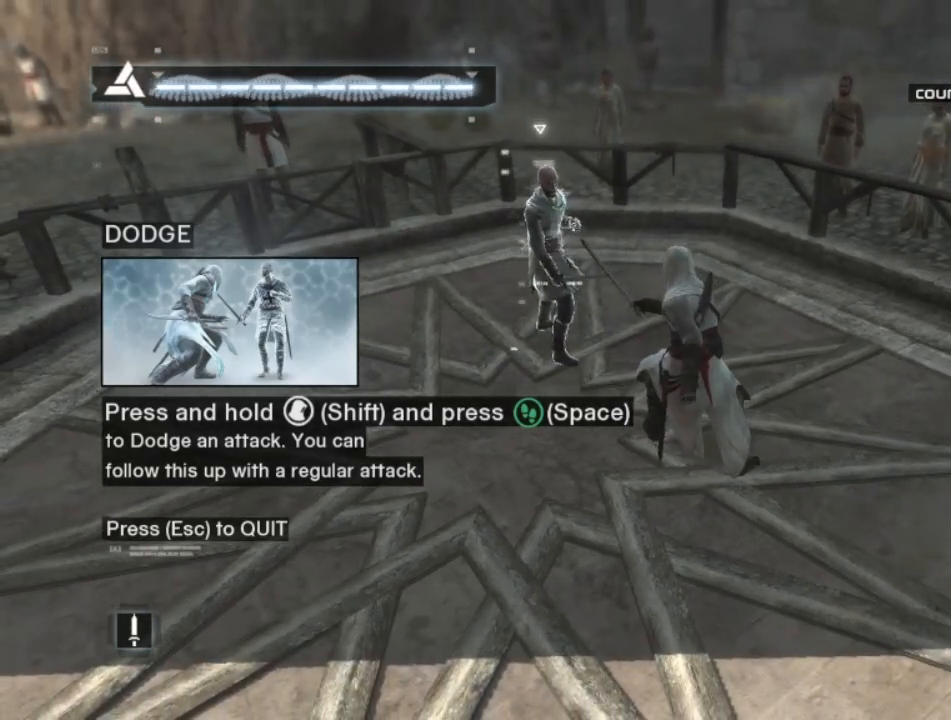
{"keys": ["shift"], "mouse": [], "mouse_move": "still", "events": []}
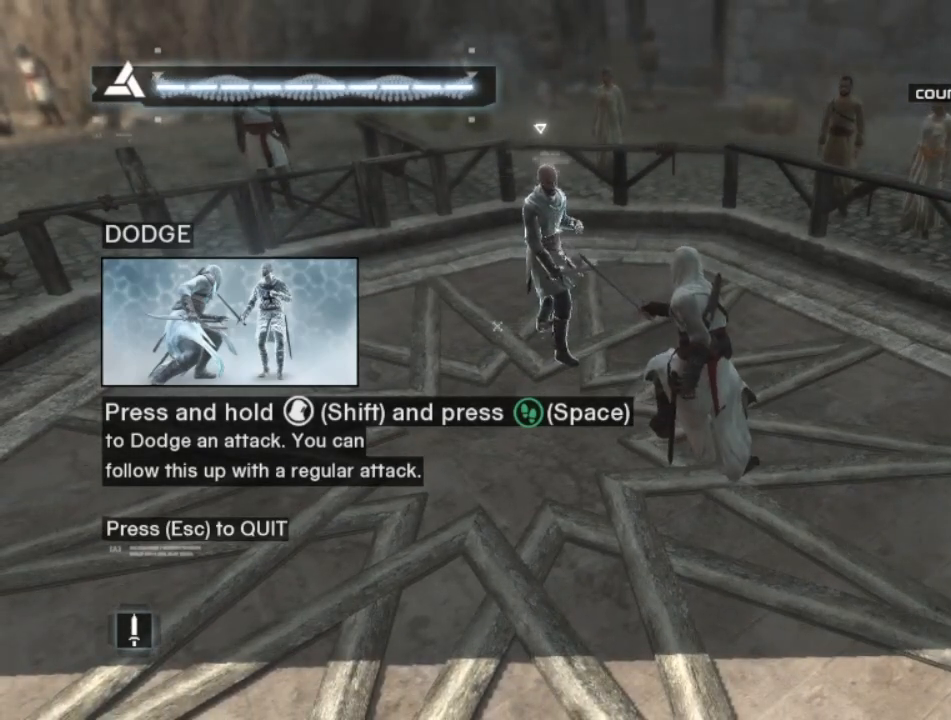
{"keys": ["shift"], "mouse": [], "mouse_move": "still", "events": [[117, "a", "down"], [250, "a", "up"]]}
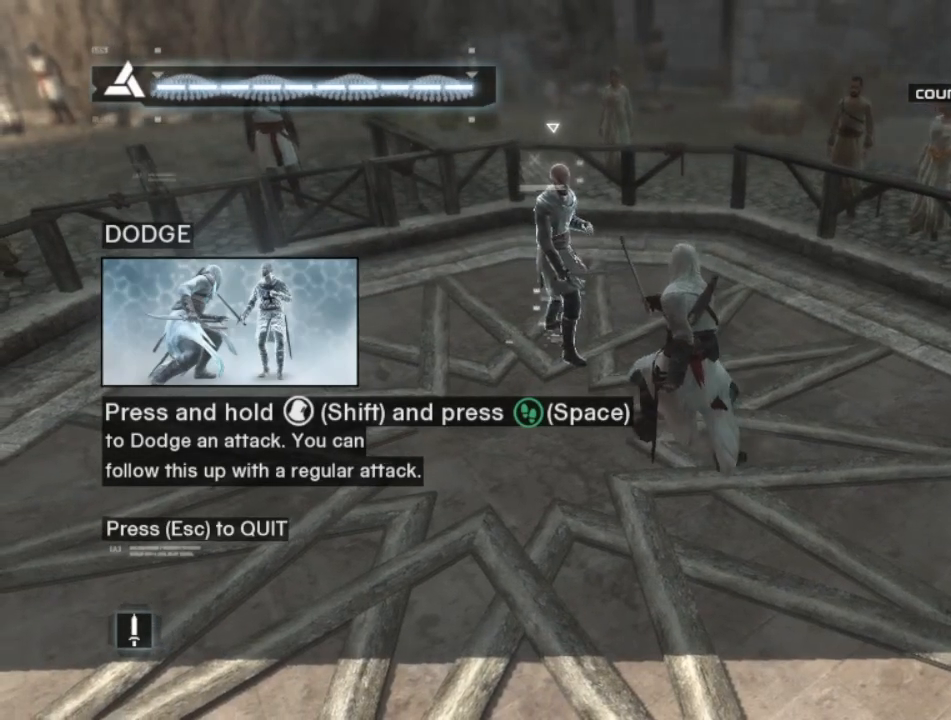
{"keys": ["shift"], "mouse": [], "mouse_move": "still", "events": []}
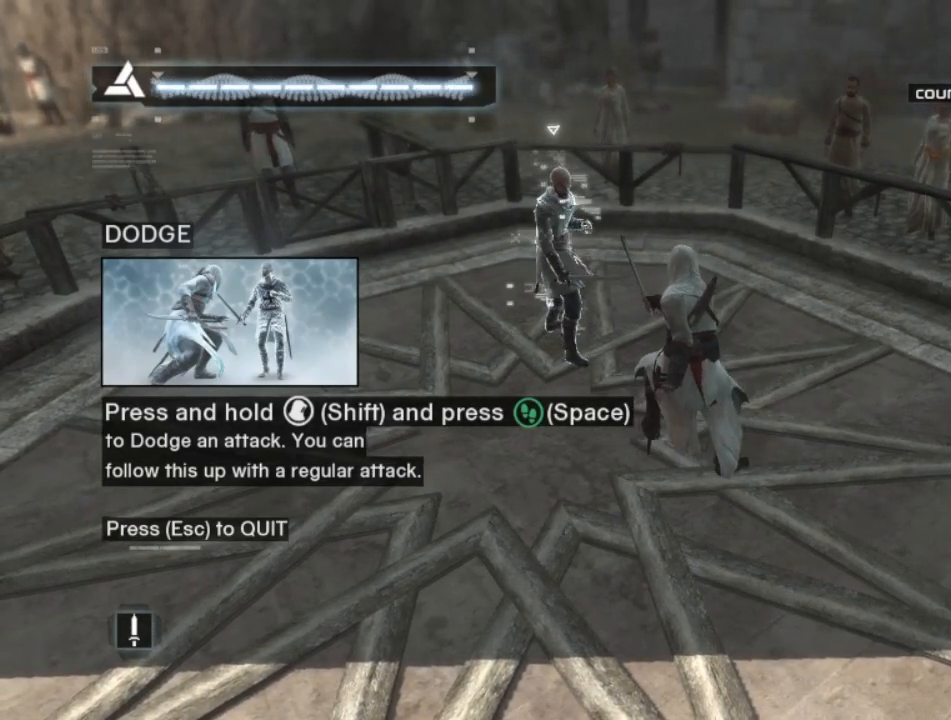
{"keys": ["shift"], "mouse": [], "mouse_move": "still", "events": []}
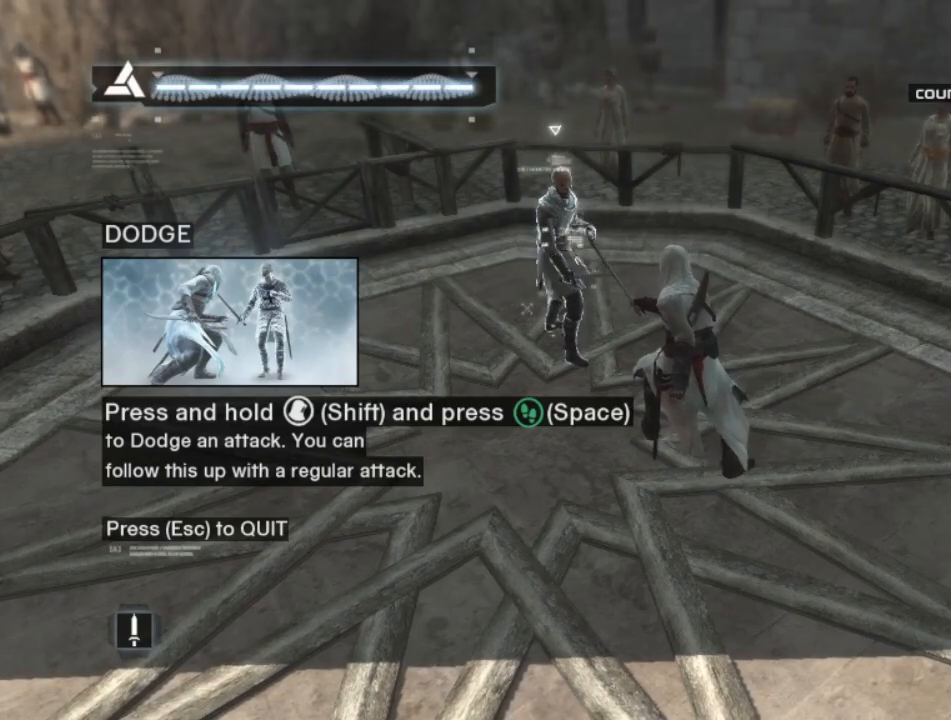
{"keys": ["shift"], "mouse": [], "mouse_move": "still", "events": []}
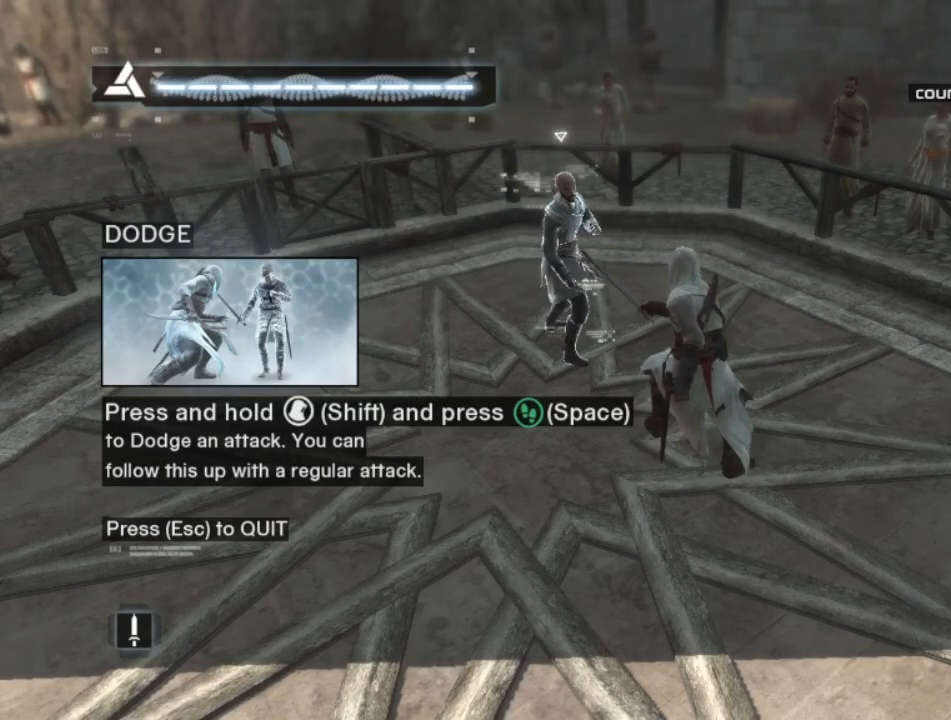
{"keys": ["shift", "space"], "mouse": [], "mouse_move": "still", "events": [[284, "space", "down"], [417, "space", "up"], [500, "space", "down"]]}
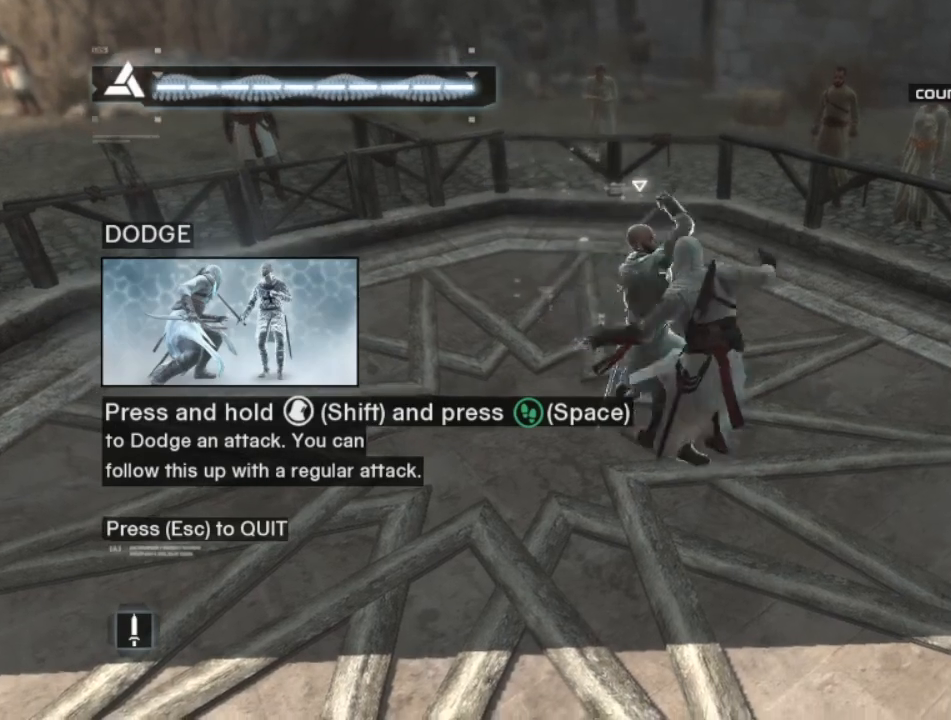
{"keys": ["shift"], "mouse": [], "mouse_move": "still", "events": [[150, "space", "up"]]}
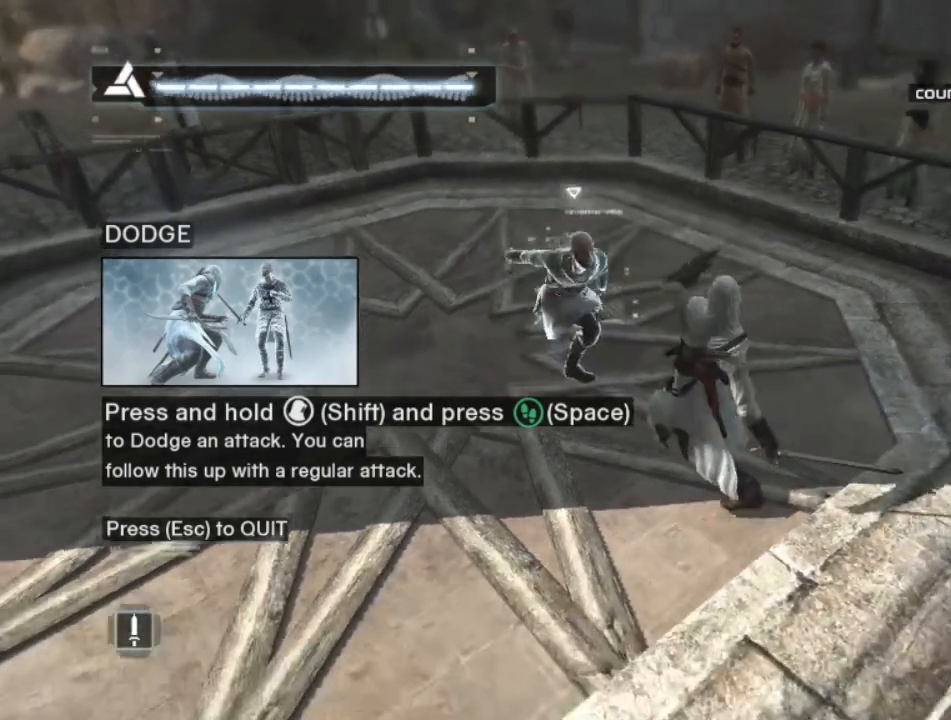
{"keys": ["a", "shift"], "mouse": [], "mouse_move": "still", "events": [[217, "a", "down"]]}
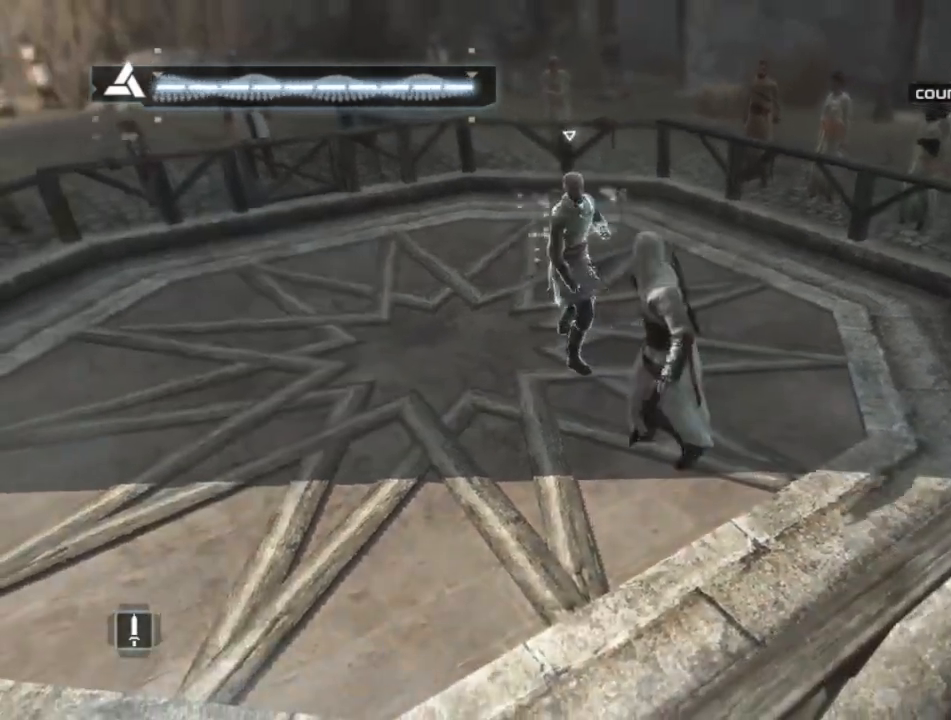
{"keys": ["shift", "space"], "mouse": [], "mouse_move": "still", "events": [[367, "a", "up"], [367, "space", "down"]]}
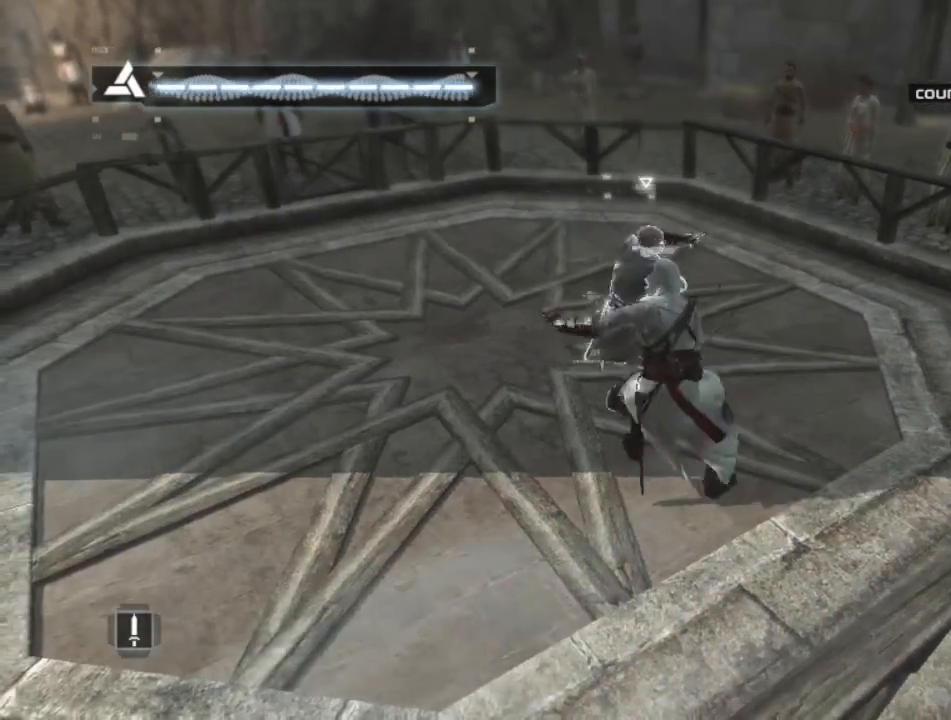
{"keys": ["shift"], "mouse": [], "mouse_move": "still", "events": [[17, "space", "up"], [67, "space", "down"], [200, "space", "up"]]}
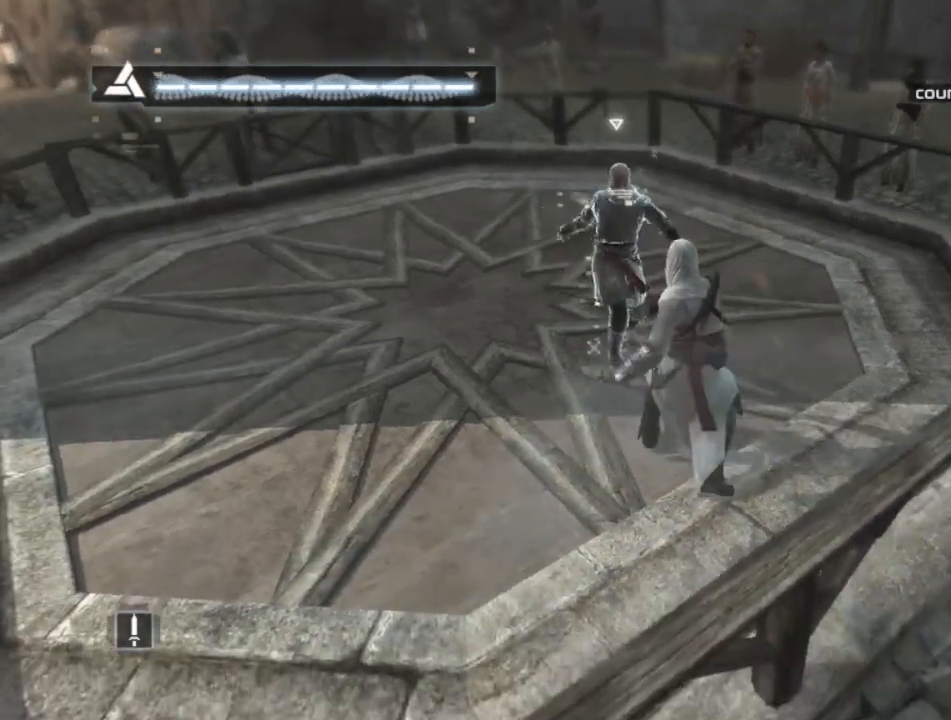
{"keys": ["a", "shift"], "mouse": [], "mouse_move": "still", "events": [[117, "a", "down"]]}
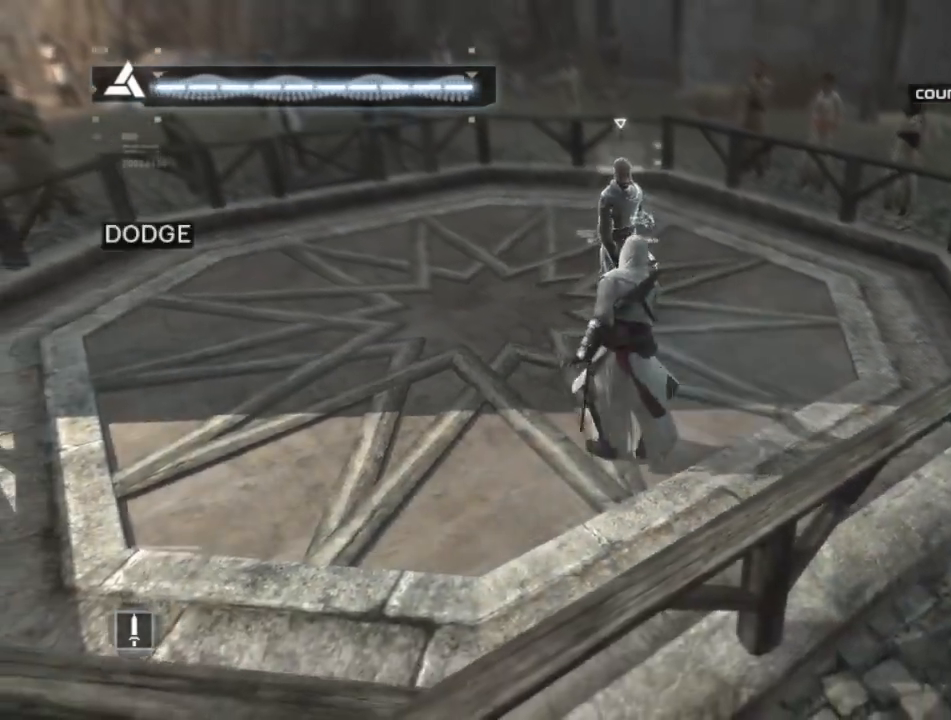
{"keys": ["a", "shift"], "mouse": [], "mouse_move": "still", "events": []}
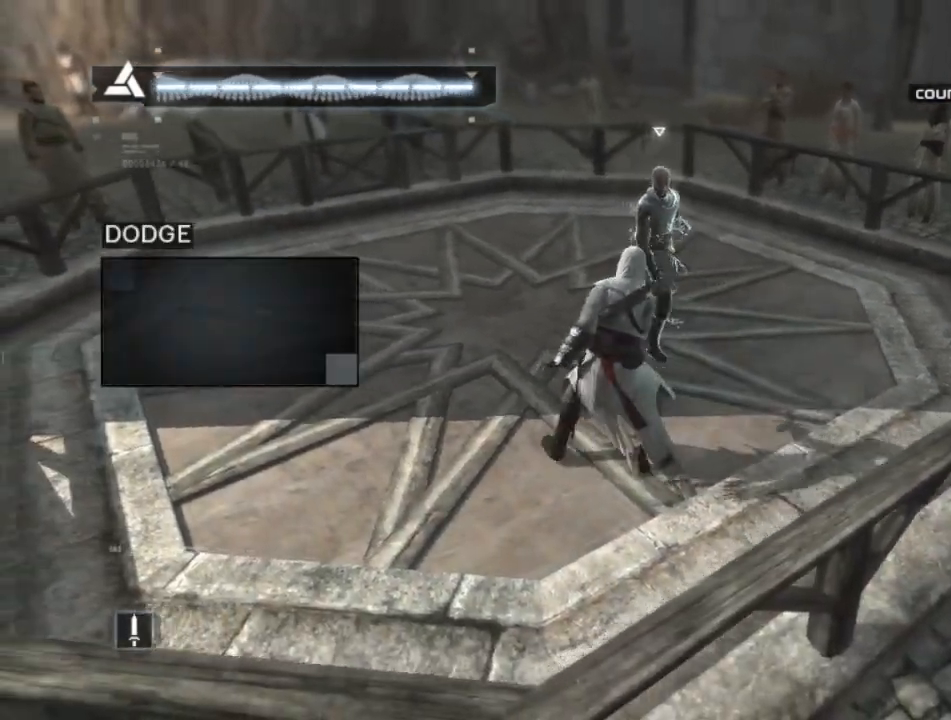
{"keys": ["a", "shift"], "mouse": [], "mouse_move": "still", "events": []}
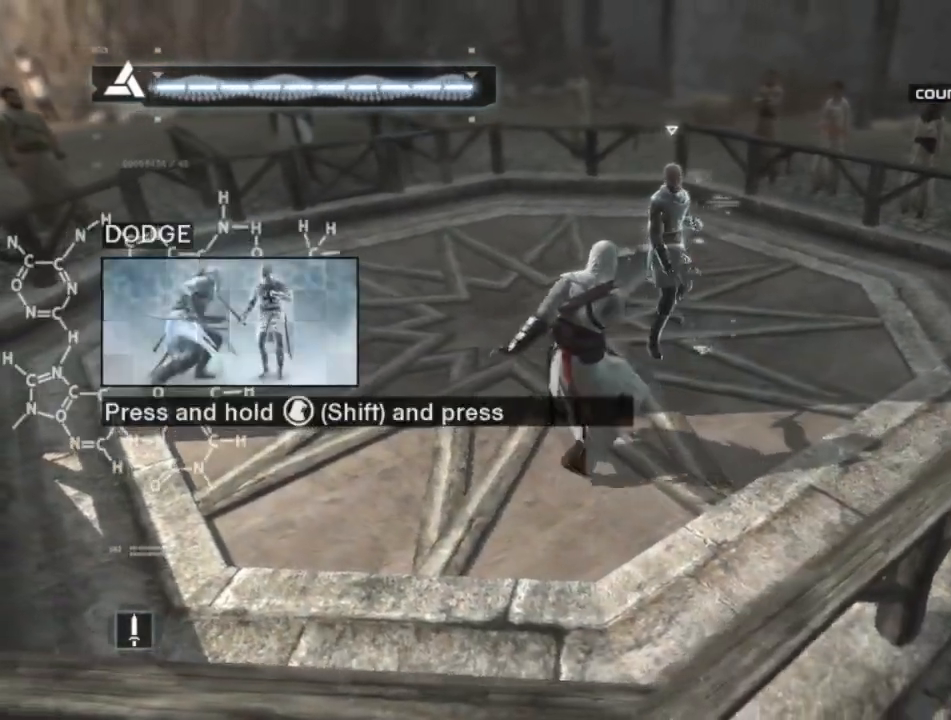
{"keys": ["a", "shift", "w"], "mouse": [], "mouse_move": "still", "events": [[167, "w", "down"]]}
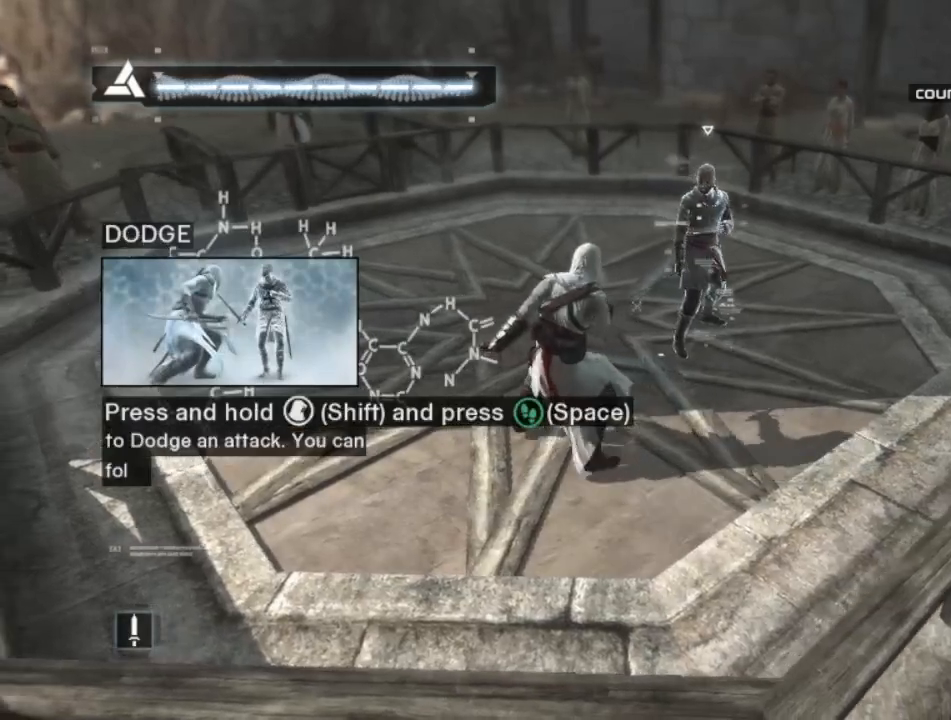
{"keys": ["a", "shift", "w"], "mouse": [], "mouse_move": "still", "events": []}
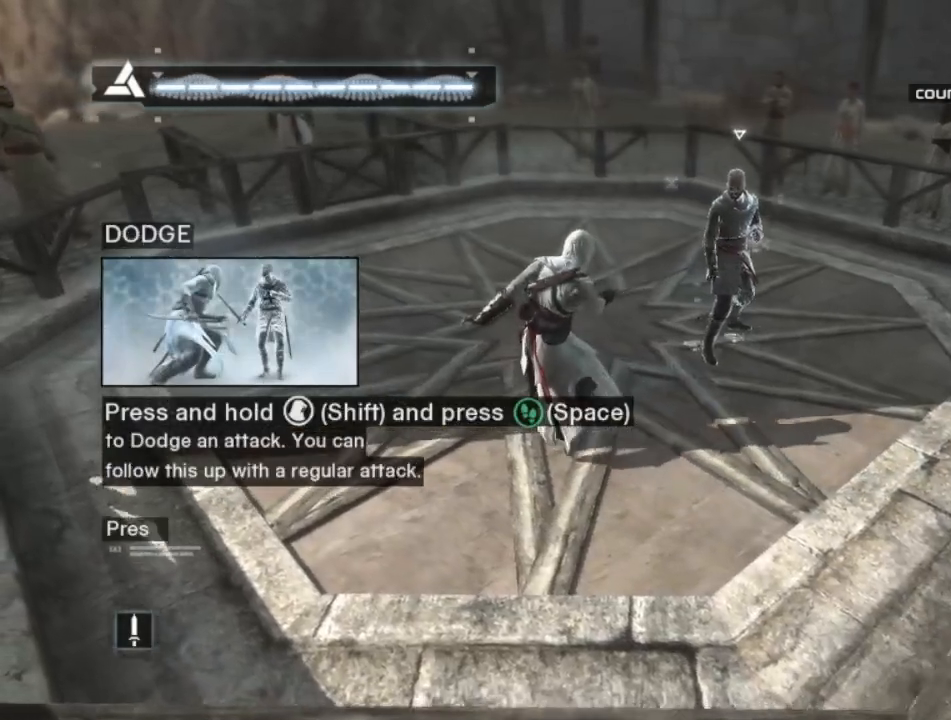
{"keys": ["a", "shift", "w"], "mouse": [], "mouse_move": "still", "events": []}
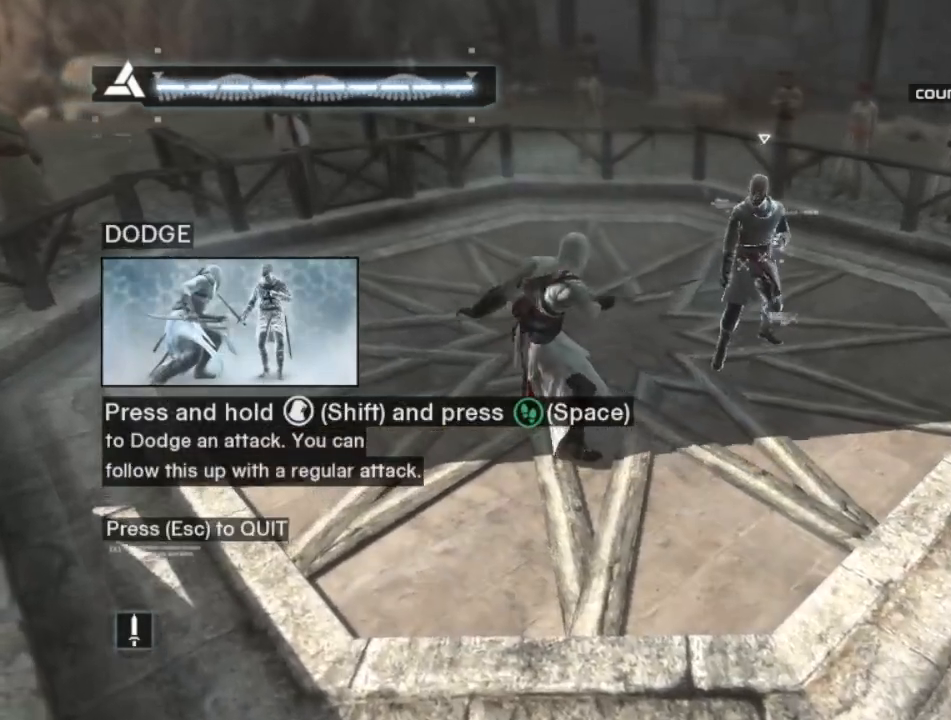
{"keys": ["shift", "w"], "mouse": [], "mouse_move": "still", "events": [[450, "a", "up"]]}
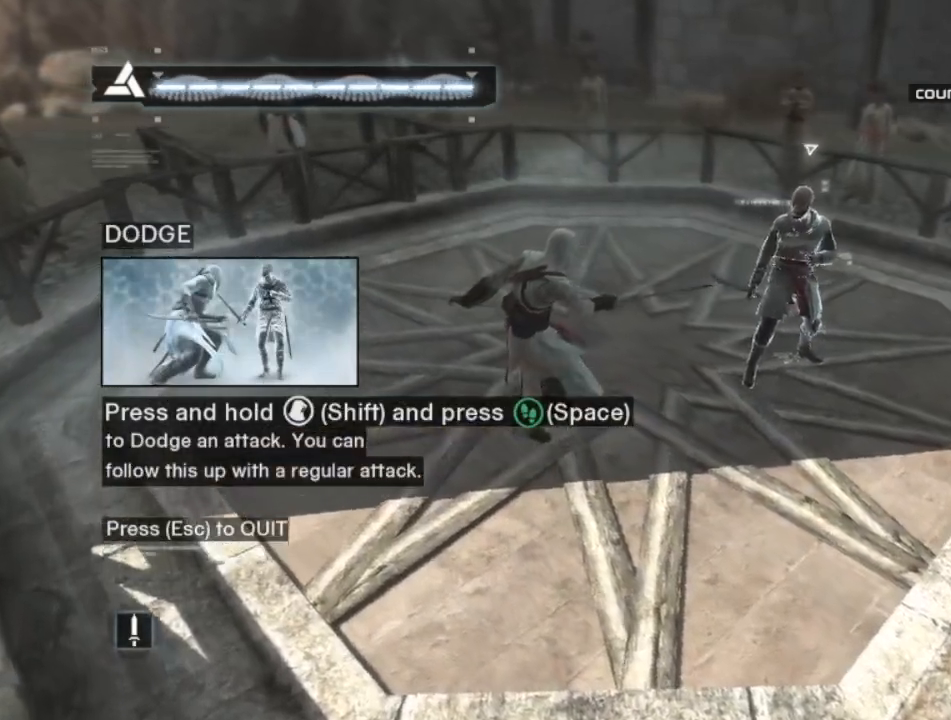
{"keys": ["shift", "space"], "mouse": [], "mouse_move": "still", "events": [[367, "w", "up"], [417, "space", "down"]]}
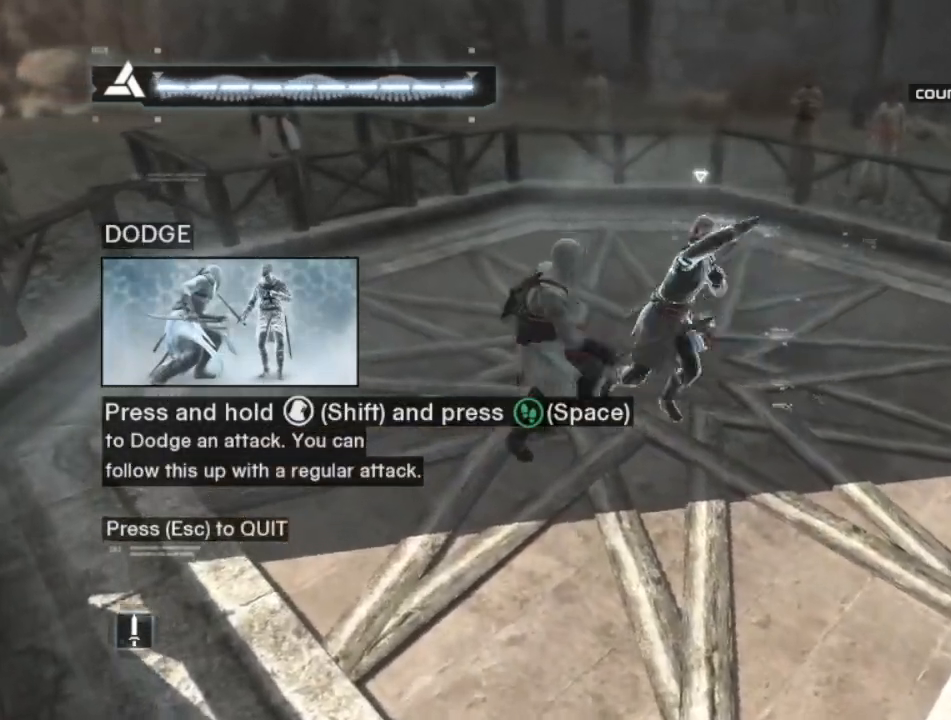
{"keys": ["shift"], "mouse": [], "mouse_move": "still", "events": [[17, "space", "up"], [117, "space", "down"], [200, "space", "up"]]}
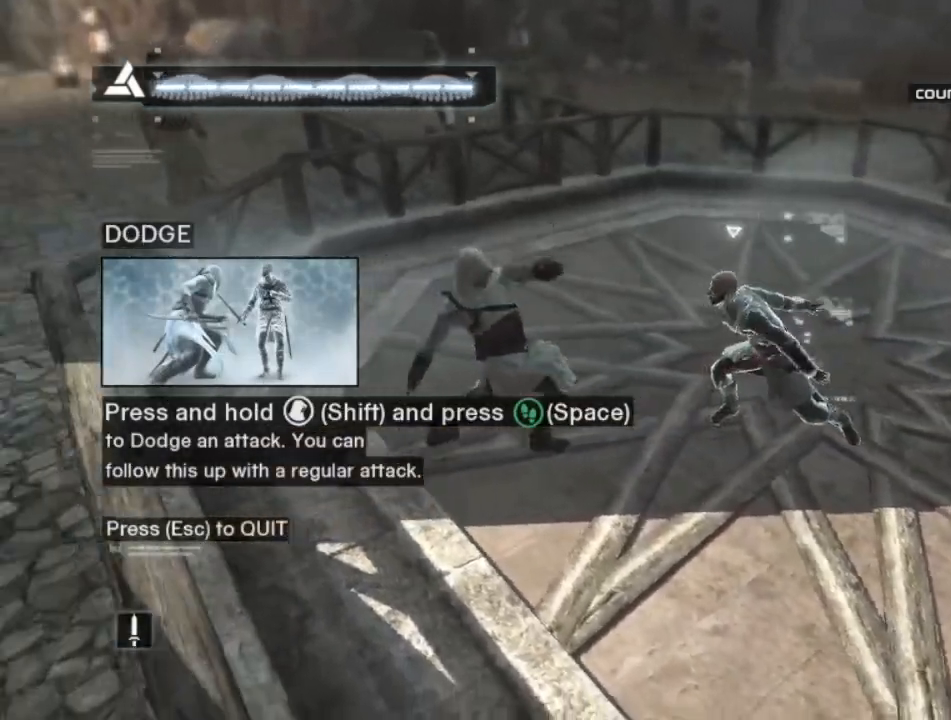
{"keys": ["shift"], "mouse": [], "mouse_move": "still", "events": []}
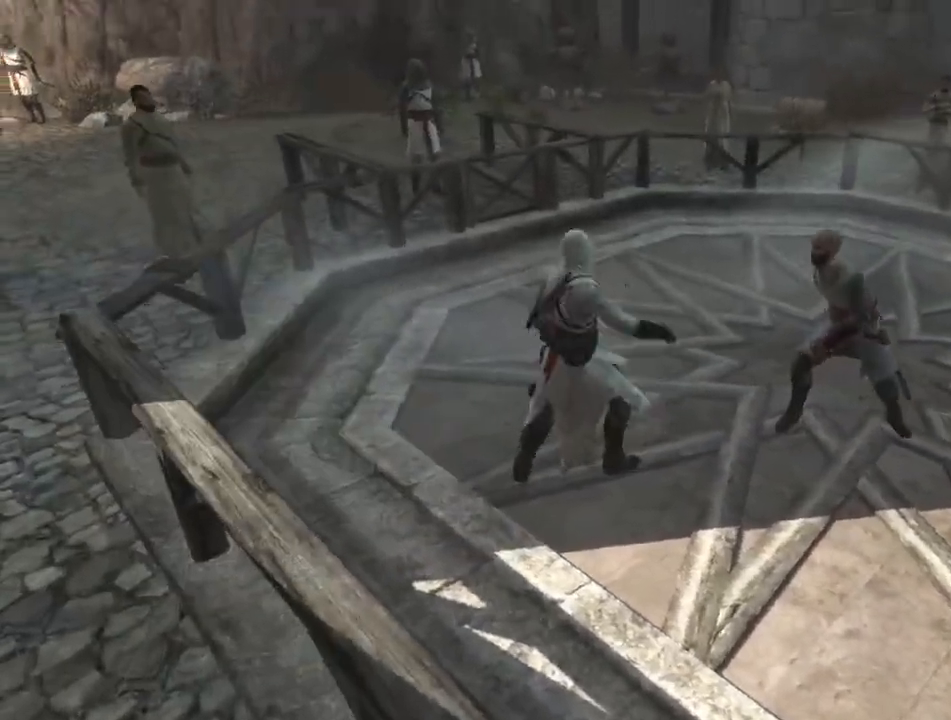
{"keys": [], "mouse": [], "mouse_move": "still", "events": [[500, "shift", "up"]]}